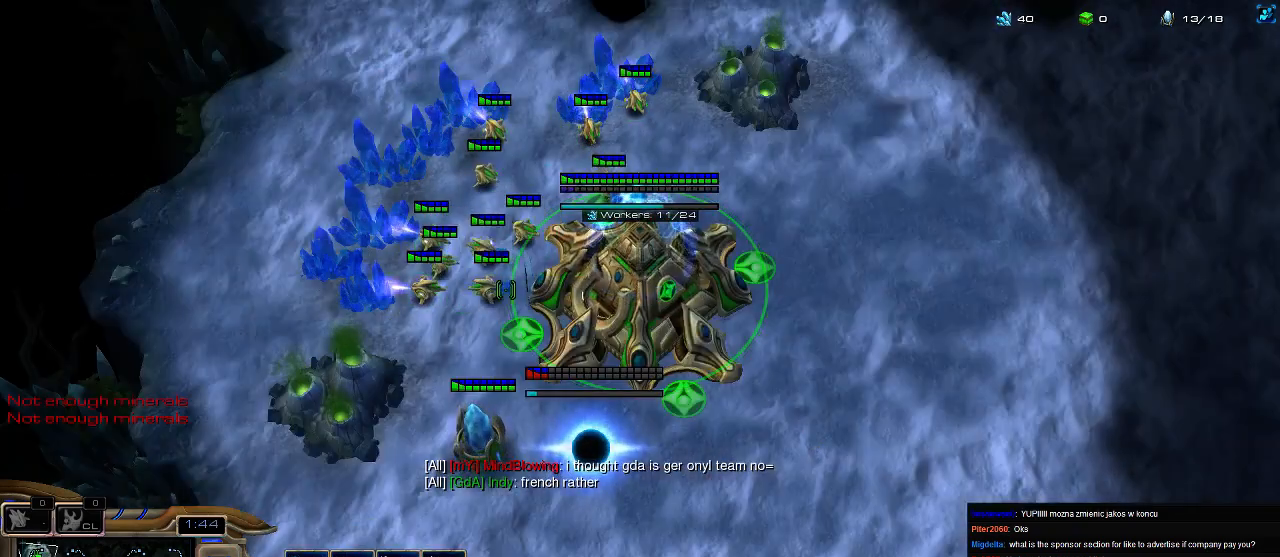
Gameplay with keyboard; each line is a JSON object with the keys held at the frame after it. "events" lists presses ("down") and releases ("up") of ".", "0", "1", "2", "3", "4", "5", "6", "7", "8", "9", "a", "alt_l", "alt_r", "b", "c", "caps_lock", "comma", "ctrl", "d", "e", "escape", "f", "f1", "f2", "f3", "f4", "f5", "f6", "f7", "f8", "g", "h", "i", "j", "k", "l", "m", "n", "o", "q", "r", "s", "shift", "space", "super", "t", "tab", "tilde", "u", "v", "w", "x", "y" and "z" between this image and that frame as [ms after this image, input, new state], when the widget could be followed in between. No other keys are recorded. Mouse input is not recorded.
{"keys": [], "events": [[33, "e", "up"], [166, "3", "down"], [266, "3", "up"], [300, "3", "down"], [366, "3", "up"], [433, "5", "down"], [500, "5", "up"]]}
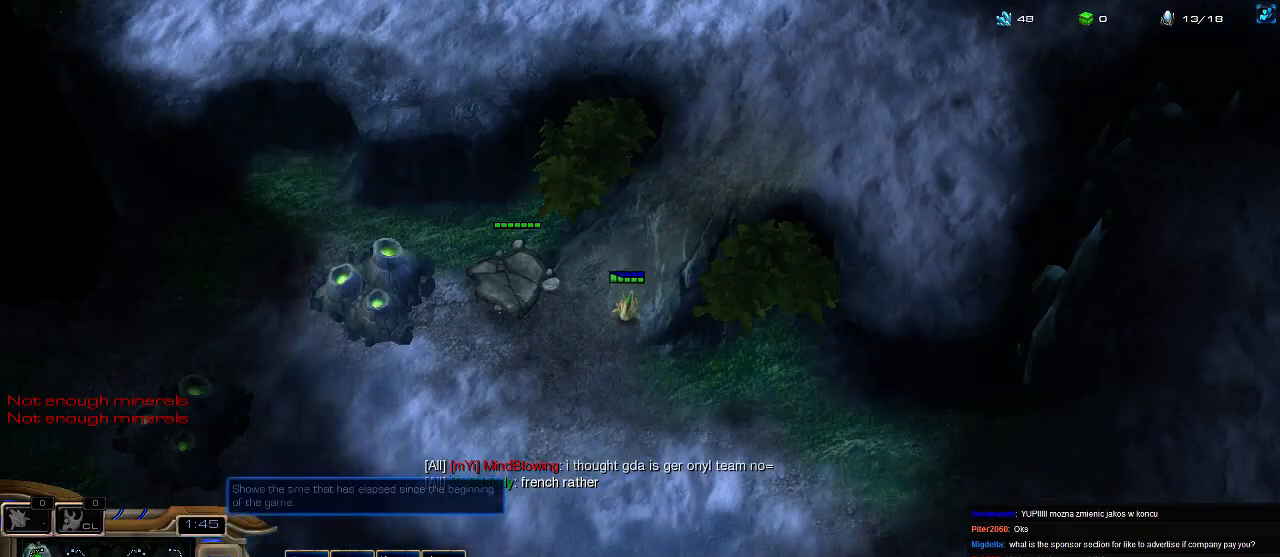
{"keys": [], "events": [[33, "e", "down"], [100, "e", "up"], [200, "e", "down"], [300, "e", "up"]]}
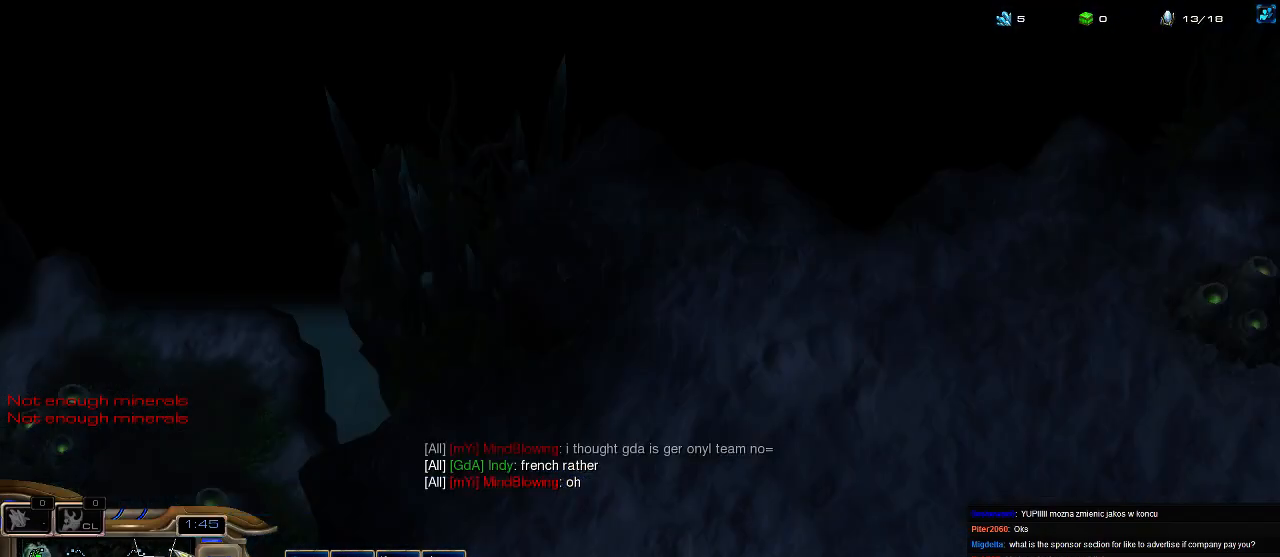
{"keys": [], "events": [[200, "3", "down"], [300, "3", "up"]]}
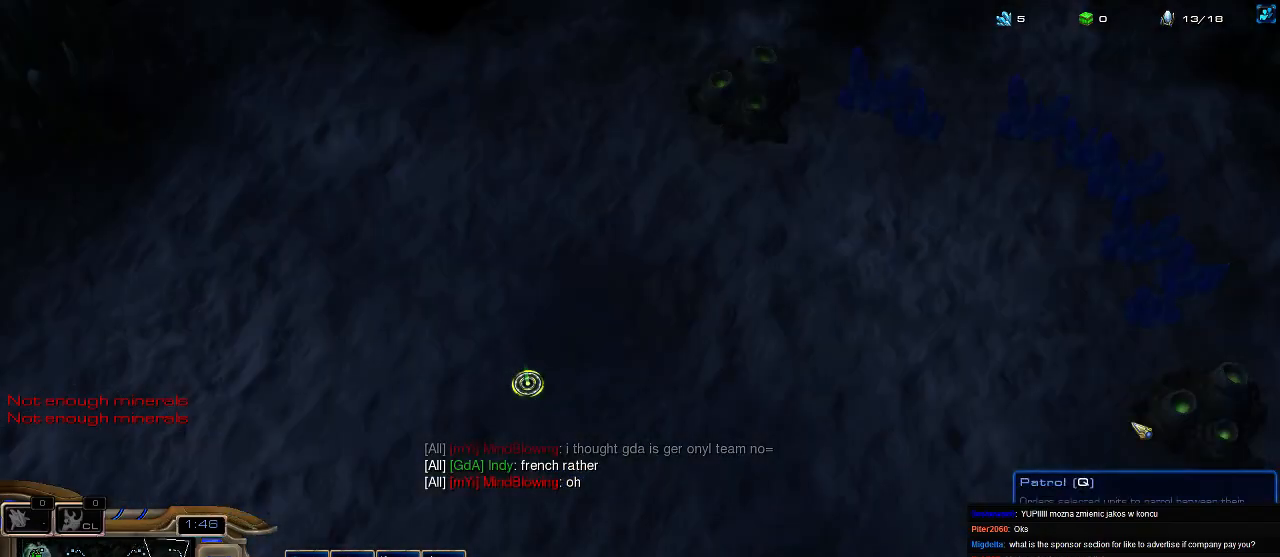
{"keys": ["4"], "events": [[466, "4", "down"]]}
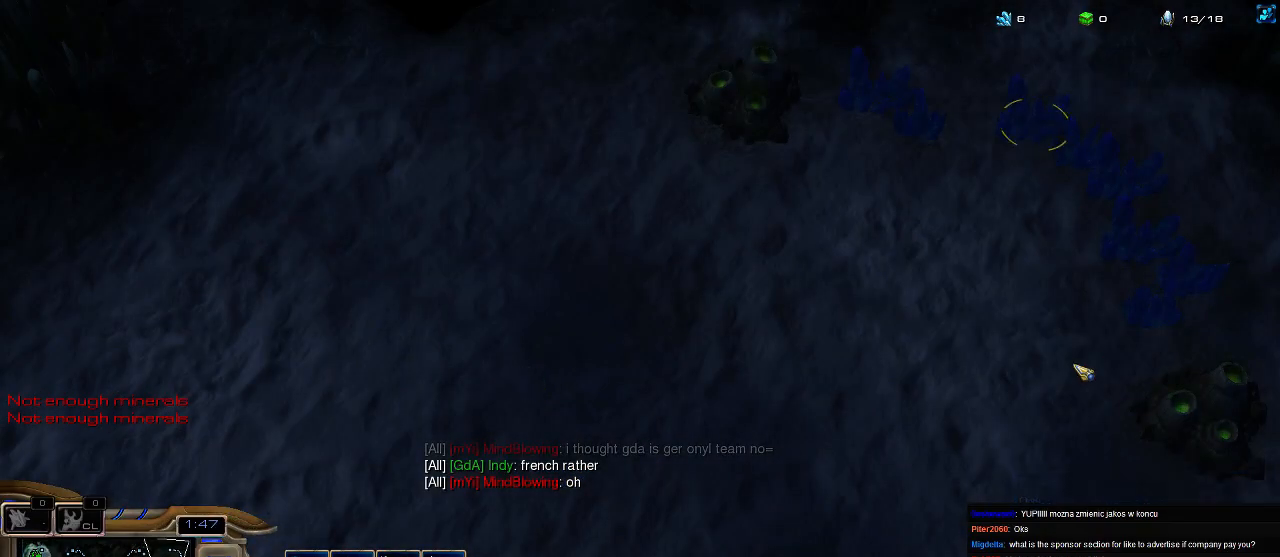
{"keys": ["3"], "events": [[33, "4", "up"], [100, "4", "down"], [133, "3", "down"], [166, "3", "up"], [166, "4", "up"], [233, "3", "down"], [300, "3", "up"], [300, "4", "down"], [333, "4", "up"], [433, "3", "down"], [433, "4", "down"], [466, "4", "up"]]}
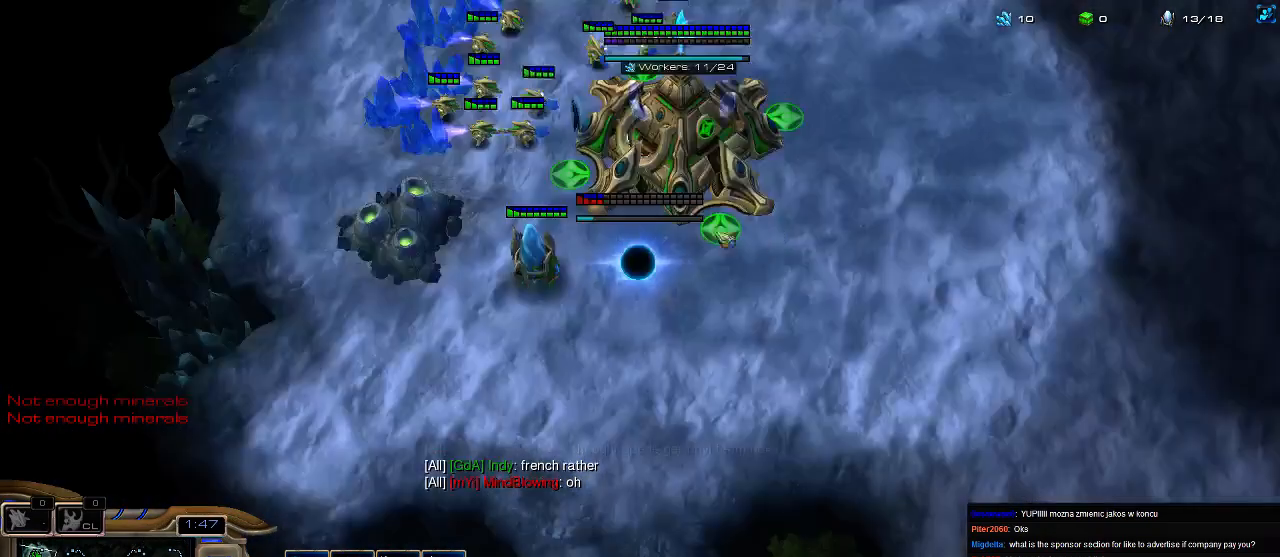
{"keys": [], "events": [[33, "3", "up"], [66, "3", "down"], [100, "5", "down"], [133, "3", "up"], [166, "5", "up"], [233, "5", "down"], [300, "5", "up"], [400, "5", "down"], [500, "5", "up"]]}
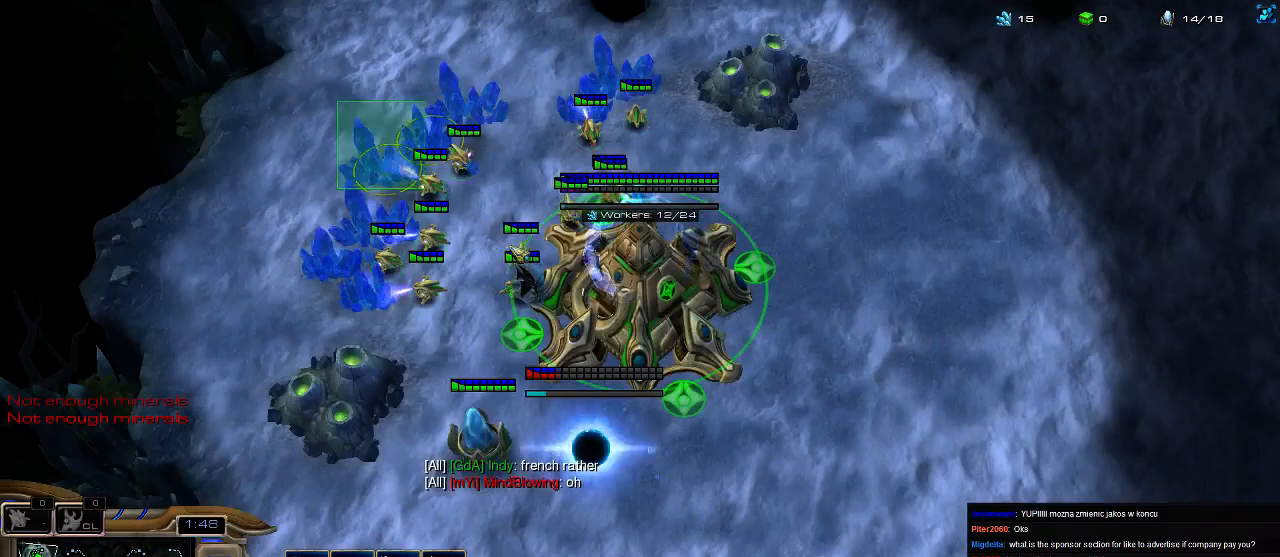
{"keys": [], "events": [[100, "5", "down"], [200, "5", "up"], [300, "5", "down"], [366, "5", "up"], [466, "5", "down"], [500, "5", "up"]]}
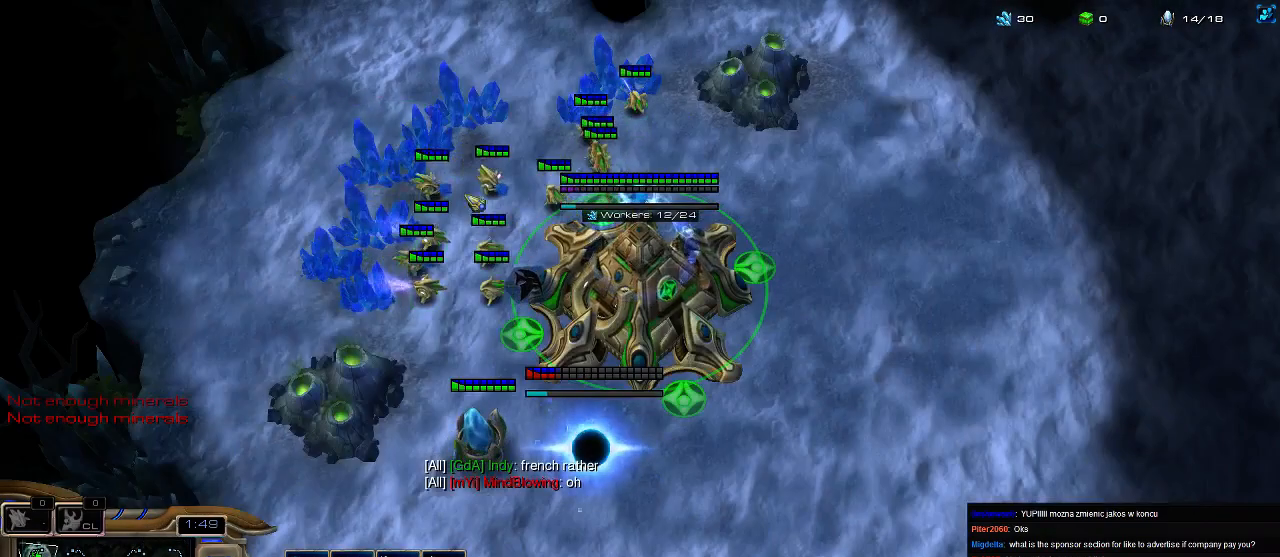
{"keys": ["f4"], "events": [[100, "5", "down"], [166, "5", "up"], [266, "f2", "down"], [333, "f3", "down"], [333, "f4", "down"], [433, "f4", "up"], [466, "f2", "up"], [466, "f3", "up"], [466, "f4", "down"]]}
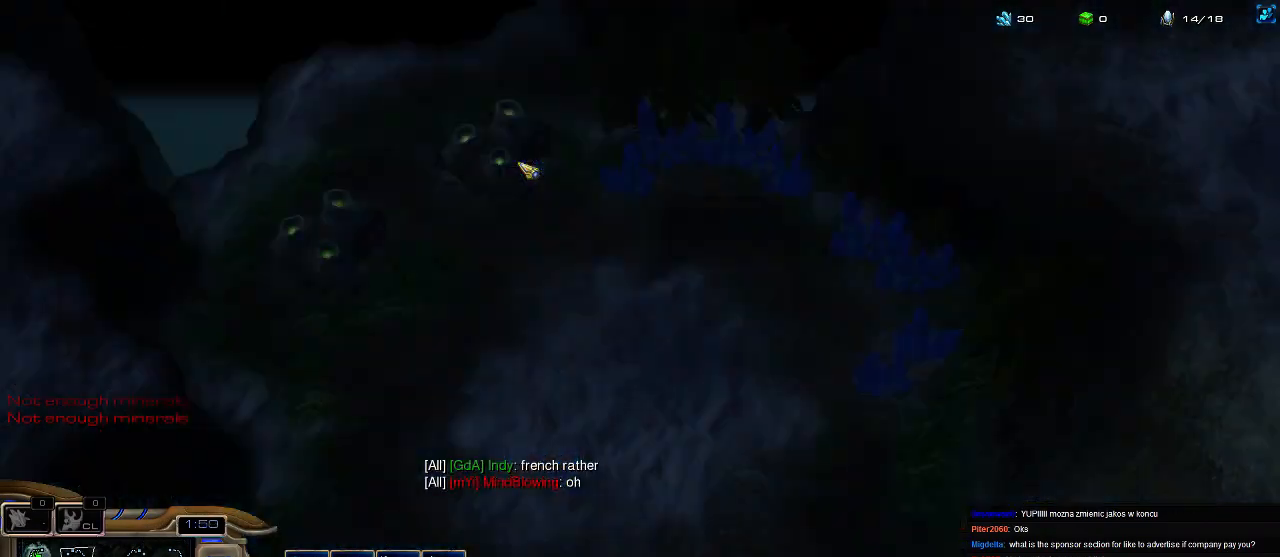
{"keys": [], "events": [[33, "f4", "up"], [100, "f1", "down"], [100, "f2", "down"], [166, "f1", "up"], [166, "f2", "up"], [266, "3", "down"], [333, "3", "up"], [400, "3", "down"], [400, "4", "down"], [466, "3", "up"], [500, "4", "up"]]}
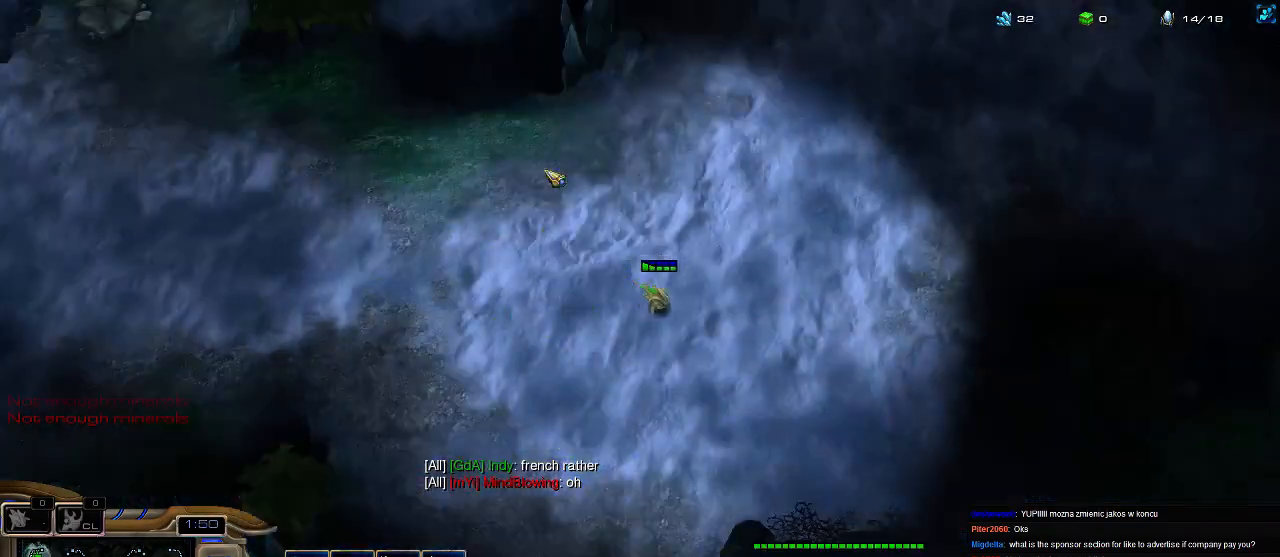
{"keys": [], "events": [[33, "4", "down"], [66, "3", "down"], [133, "3", "up"], [133, "4", "up"], [166, "3", "down"], [233, "5", "down"], [266, "3", "up"], [300, "5", "up"], [366, "5", "down"], [466, "5", "up"]]}
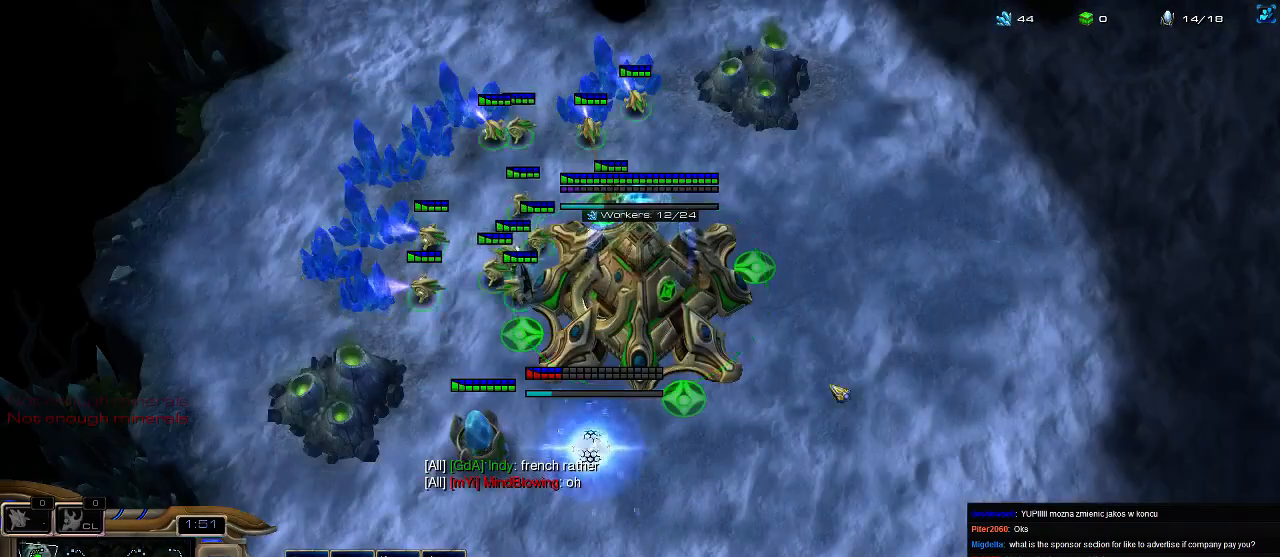
{"keys": [], "events": [[33, "5", "down"], [133, "5", "up"], [233, "5", "down"], [333, "5", "up"], [400, "5", "down"], [500, "5", "up"]]}
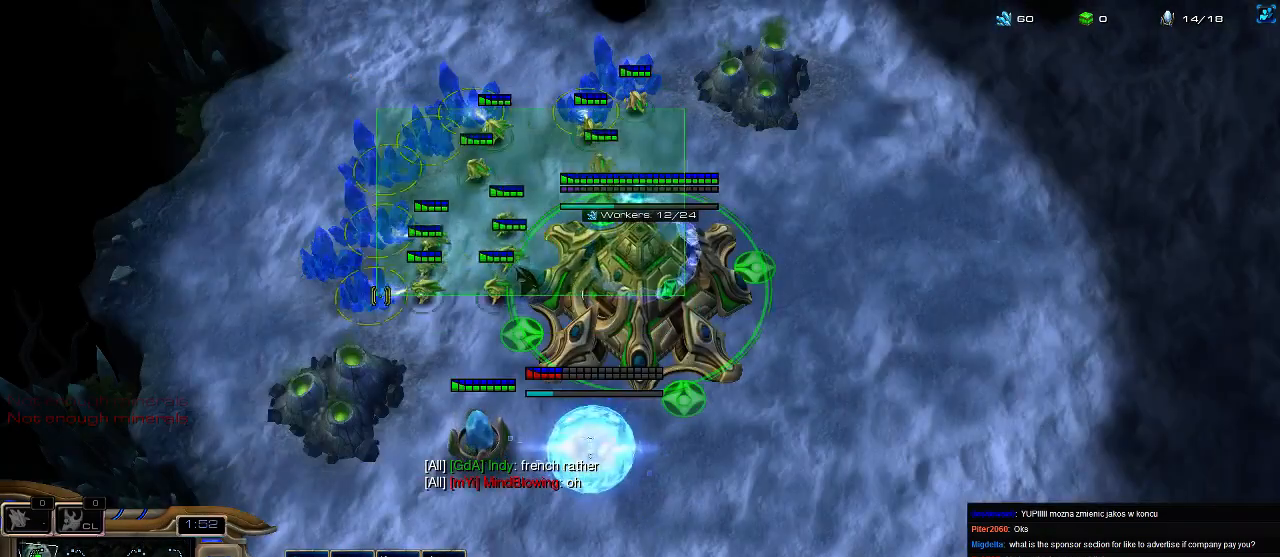
{"keys": ["5"], "events": [[100, "5", "down"], [200, "5", "up"], [300, "5", "down"], [366, "5", "up"], [466, "5", "down"]]}
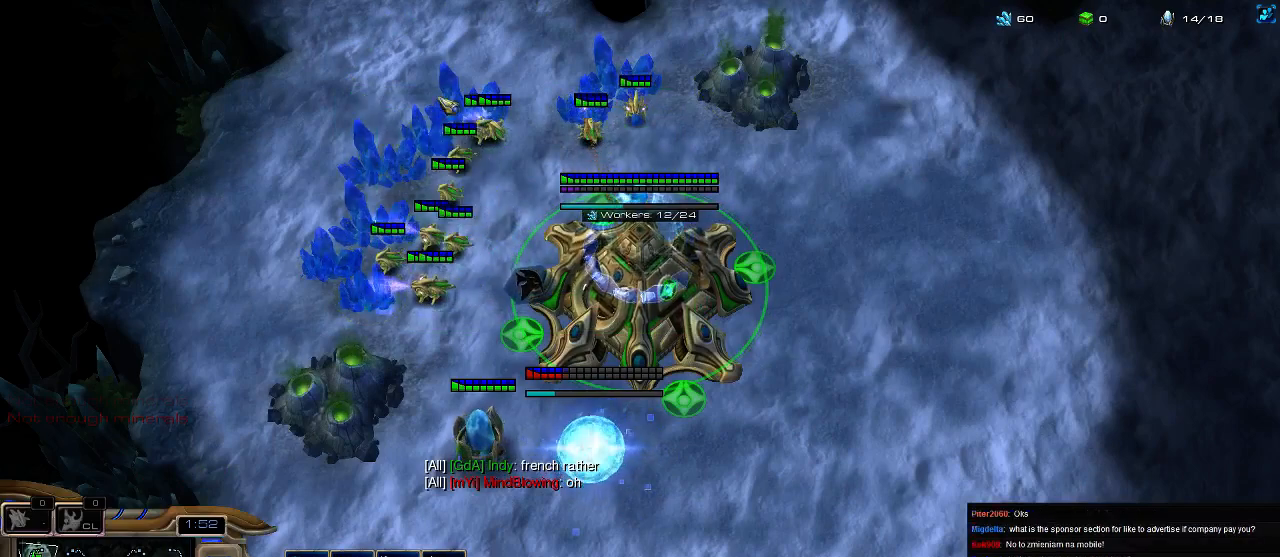
{"keys": ["5"], "events": [[66, "5", "up"], [133, "5", "down"], [233, "5", "up"], [300, "5", "down"], [400, "5", "up"], [466, "5", "down"]]}
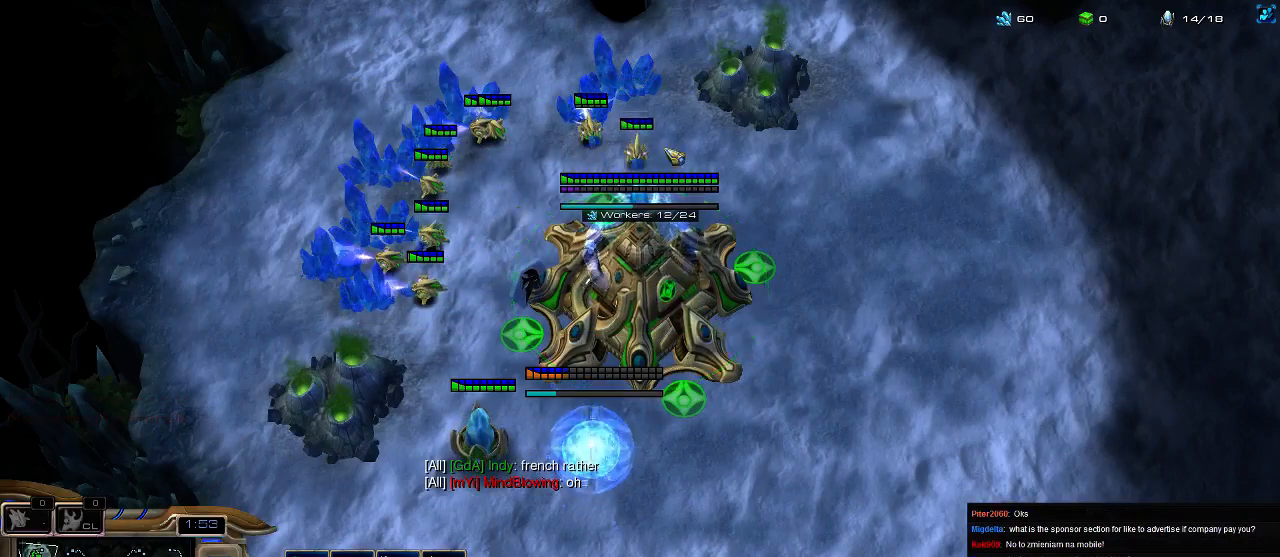
{"keys": ["3", "4"], "events": [[33, "3", "down"], [66, "5", "up"], [100, "3", "up"], [166, "3", "down"], [200, "4", "down"], [233, "3", "up"], [266, "4", "up"], [333, "4", "down"], [400, "3", "down"], [433, "3", "up"], [433, "4", "up"], [500, "3", "down"], [500, "4", "down"]]}
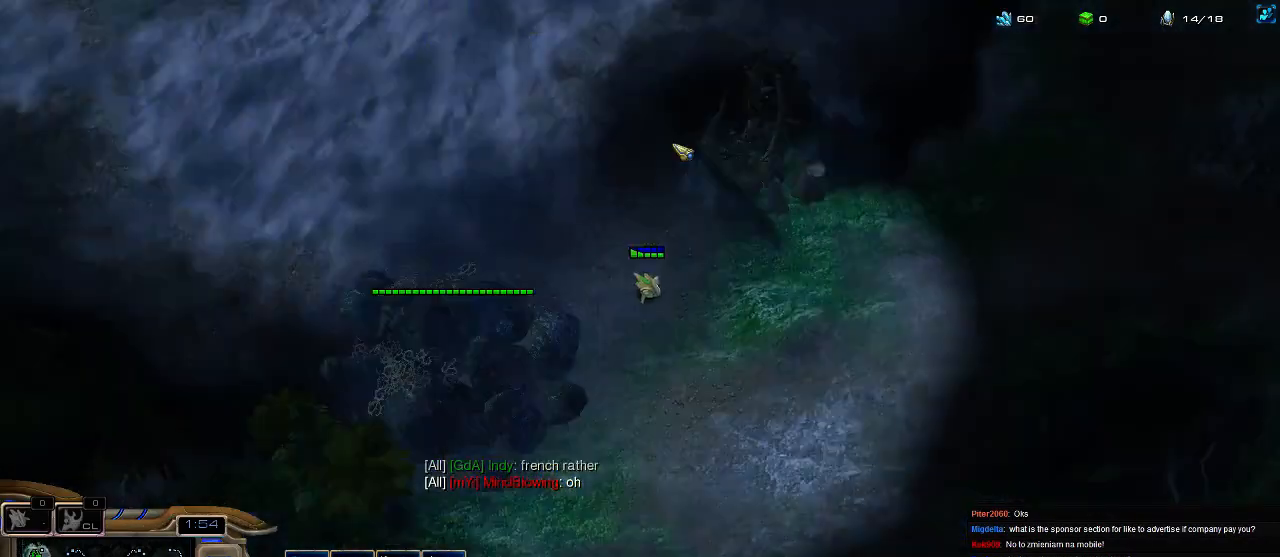
{"keys": ["5"], "events": [[33, "3", "up"], [66, "4", "up"], [133, "4", "down"], [166, "3", "down"], [200, "3", "up"], [200, "4", "up"], [266, "3", "down"], [300, "5", "down"], [366, "3", "up"], [400, "5", "up"], [466, "5", "down"]]}
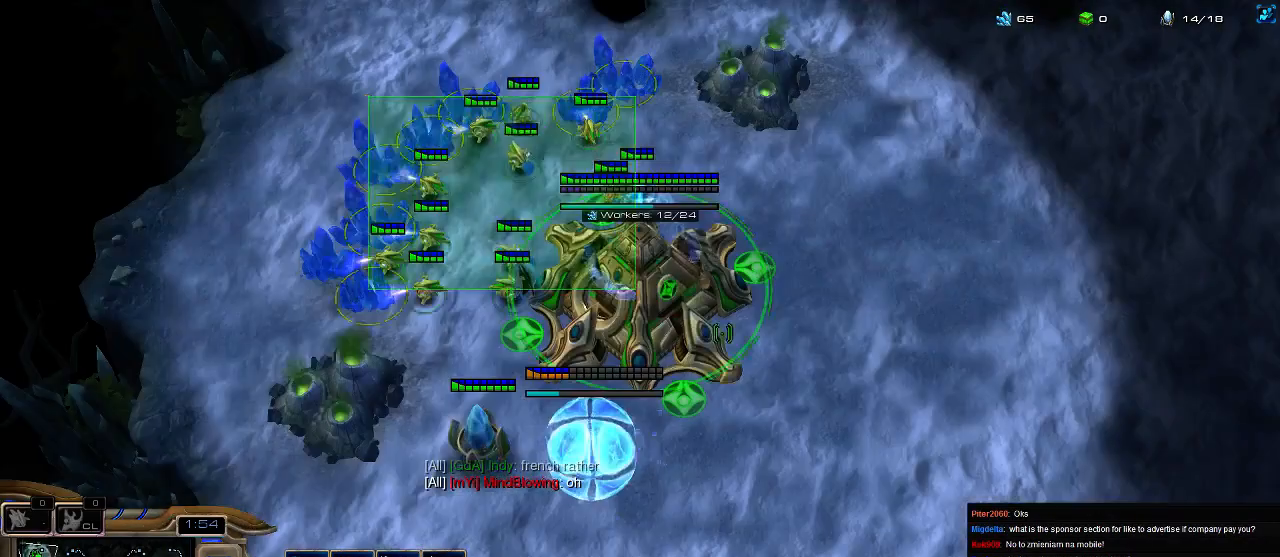
{"keys": ["5"], "events": [[33, "5", "up"], [133, "5", "down"], [233, "5", "up"], [300, "5", "down"], [400, "5", "up"], [466, "5", "down"]]}
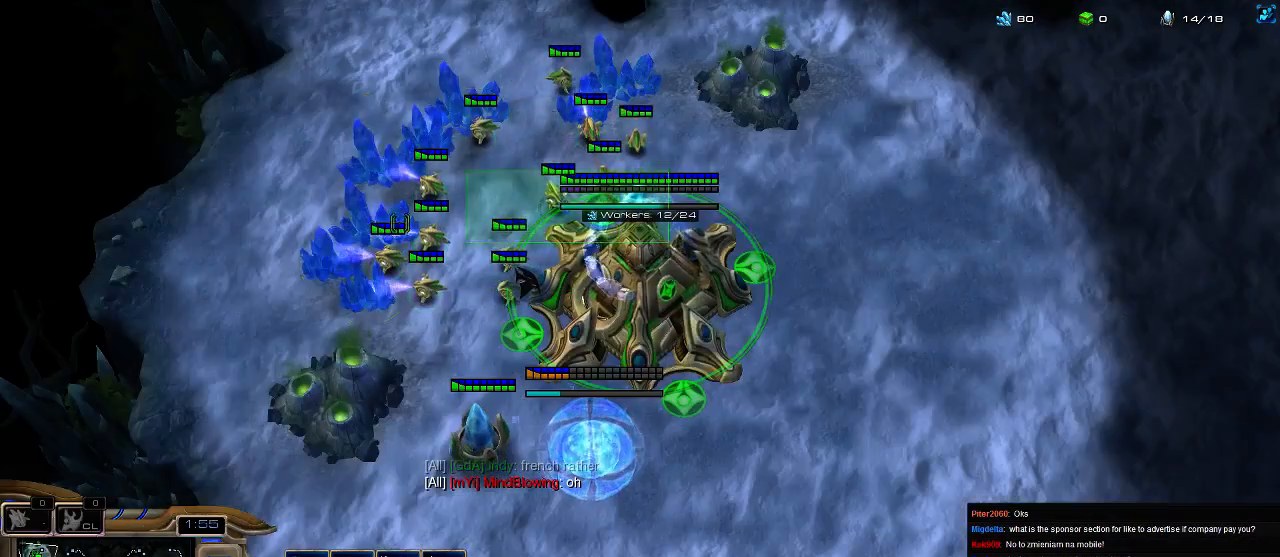
{"keys": ["3"], "events": [[66, "5", "up"], [133, "5", "down"], [266, "5", "up"], [266, "e", "down"], [333, "e", "up"], [466, "3", "down"]]}
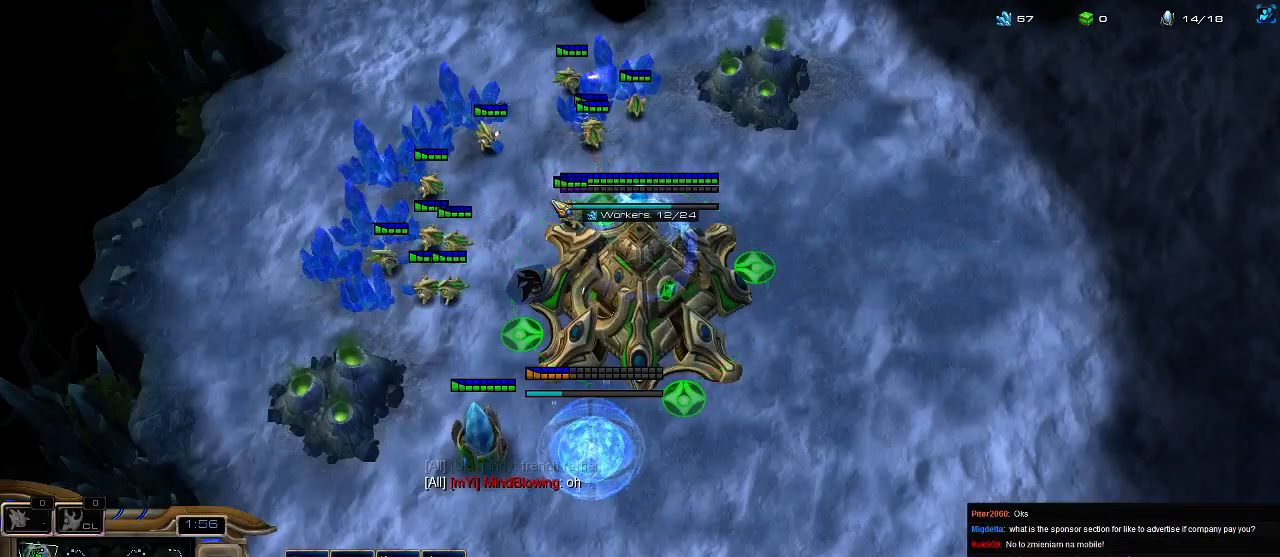
{"keys": ["4"], "events": [[33, "3", "up"], [100, "3", "down"], [133, "4", "down"], [166, "3", "up"], [200, "4", "up"], [266, "4", "down"], [300, "3", "down"], [333, "3", "up"], [333, "4", "up"], [366, "3", "down"], [466, "4", "down"], [500, "3", "up"]]}
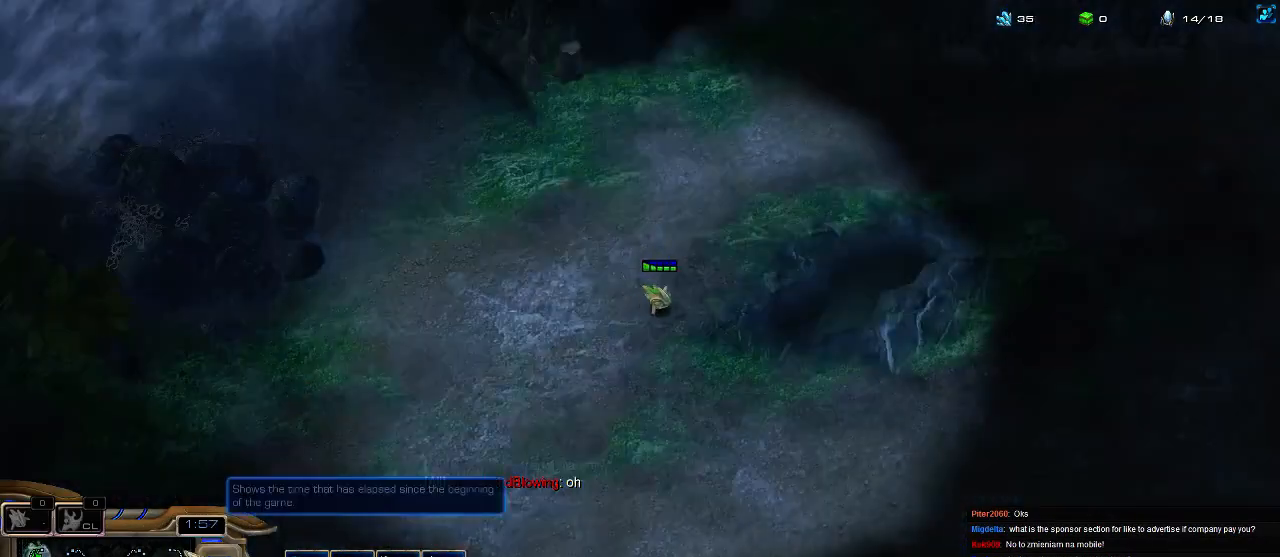
{"keys": ["5"], "events": [[66, "4", "up"], [100, "4", "down"], [133, "3", "down"], [166, "4", "up"], [200, "3", "up"], [266, "3", "down"], [333, "3", "up"], [500, "5", "down"]]}
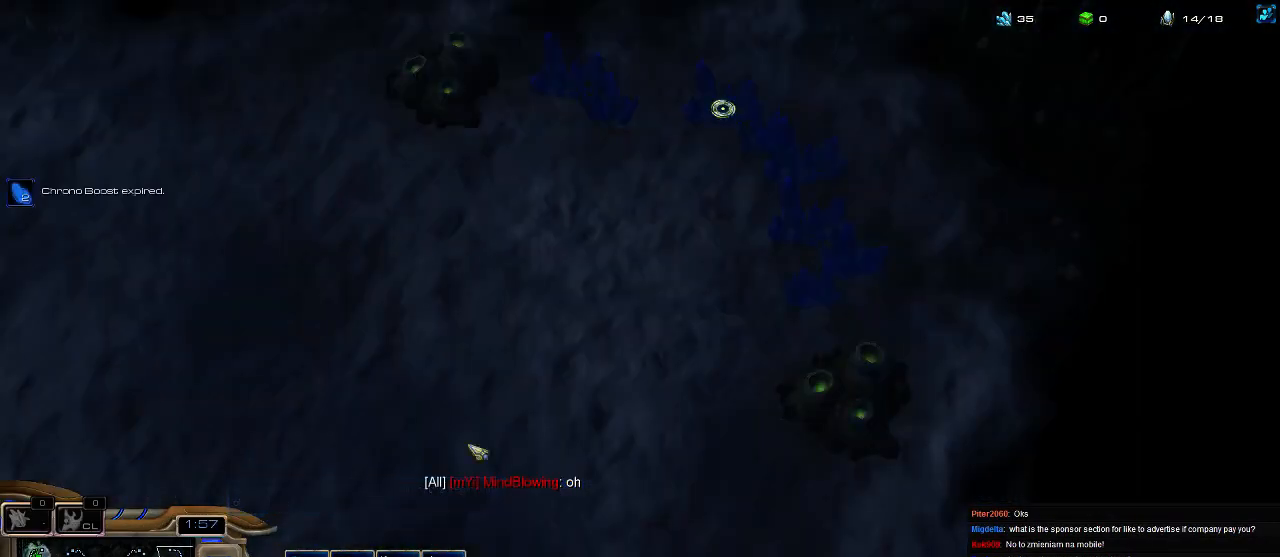
{"keys": [], "events": [[100, "5", "up"], [166, "3", "down"], [266, "3", "up"]]}
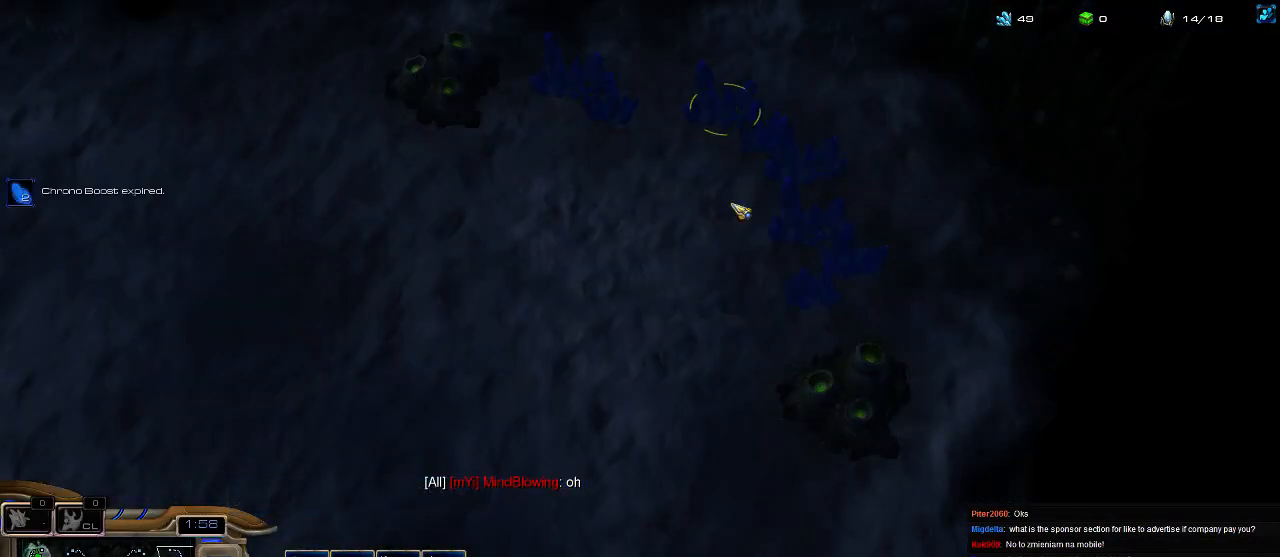
{"keys": ["3", "4"], "events": [[33, "4", "down"], [100, "4", "up"], [133, "4", "down"], [166, "3", "down"], [200, "4", "up"], [233, "3", "up"], [300, "3", "down"], [333, "4", "down"], [366, "3", "up"], [366, "4", "up"], [466, "4", "down"], [500, "3", "down"]]}
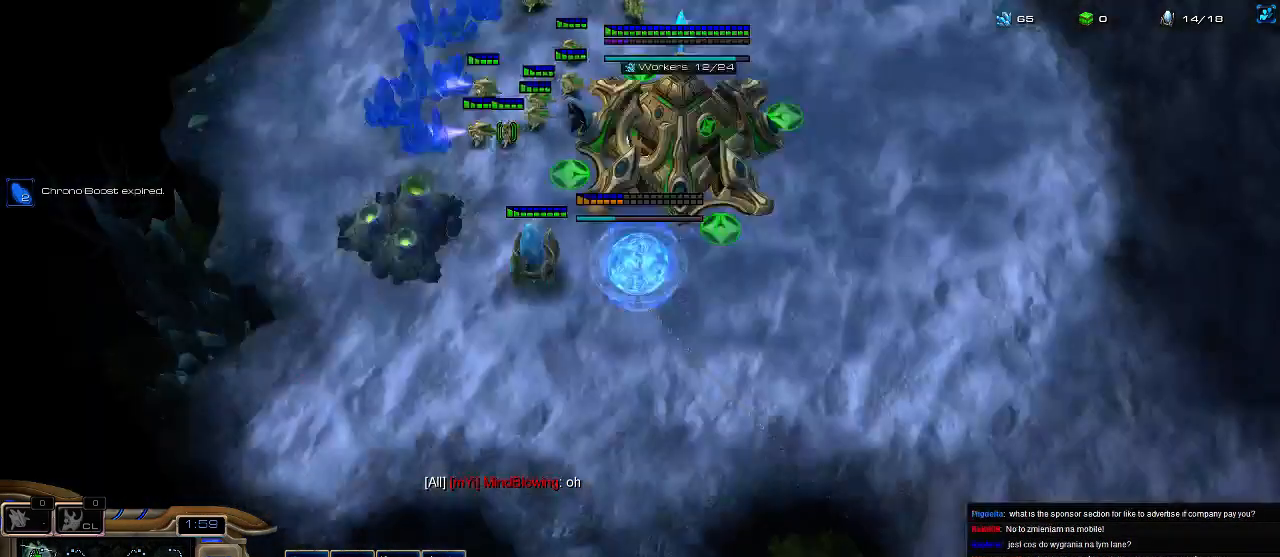
{"keys": ["5"], "events": [[33, "4", "up"], [66, "3", "up"], [100, "3", "down"], [133, "5", "down"], [166, "3", "up"], [200, "5", "up"], [300, "5", "down"], [366, "5", "up"], [466, "5", "down"]]}
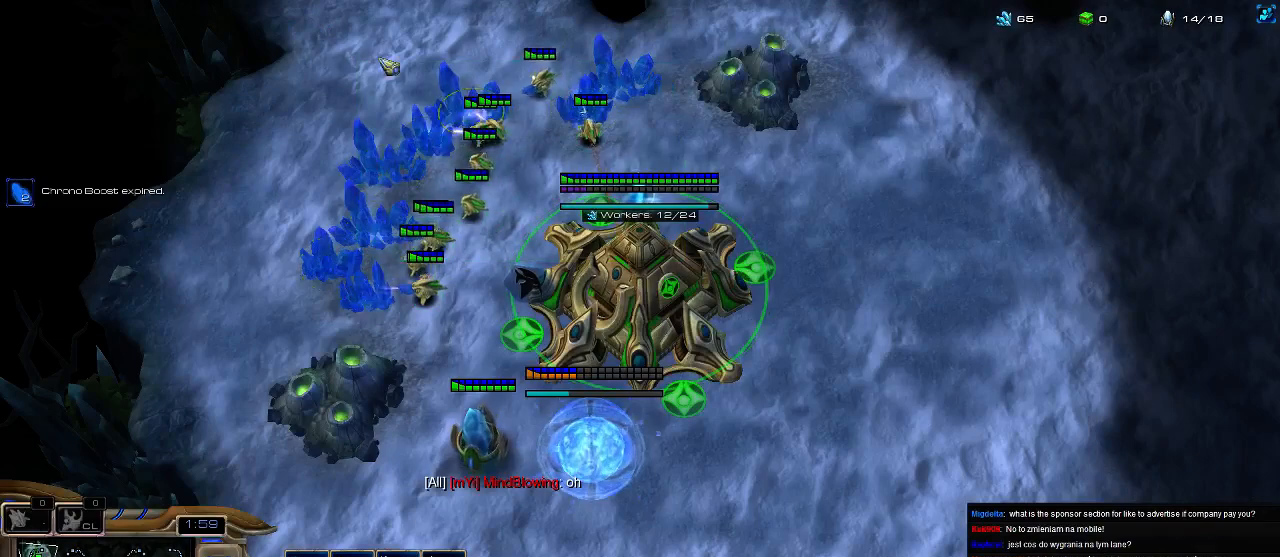
{"keys": ["5"], "events": [[66, "5", "up"], [133, "5", "down"], [233, "5", "up"], [300, "5", "down"], [400, "5", "up"], [466, "5", "down"]]}
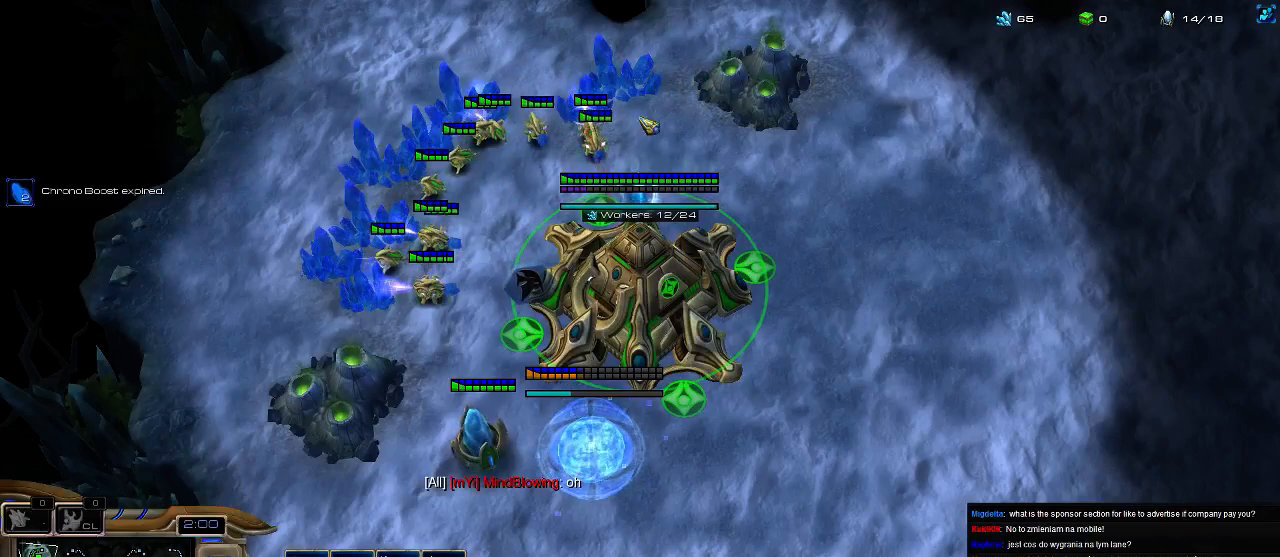
{"keys": ["f3", "f4"], "events": [[66, "5", "up"], [266, "f2", "down"], [366, "f3", "down"], [400, "f4", "down"], [500, "f2", "up"]]}
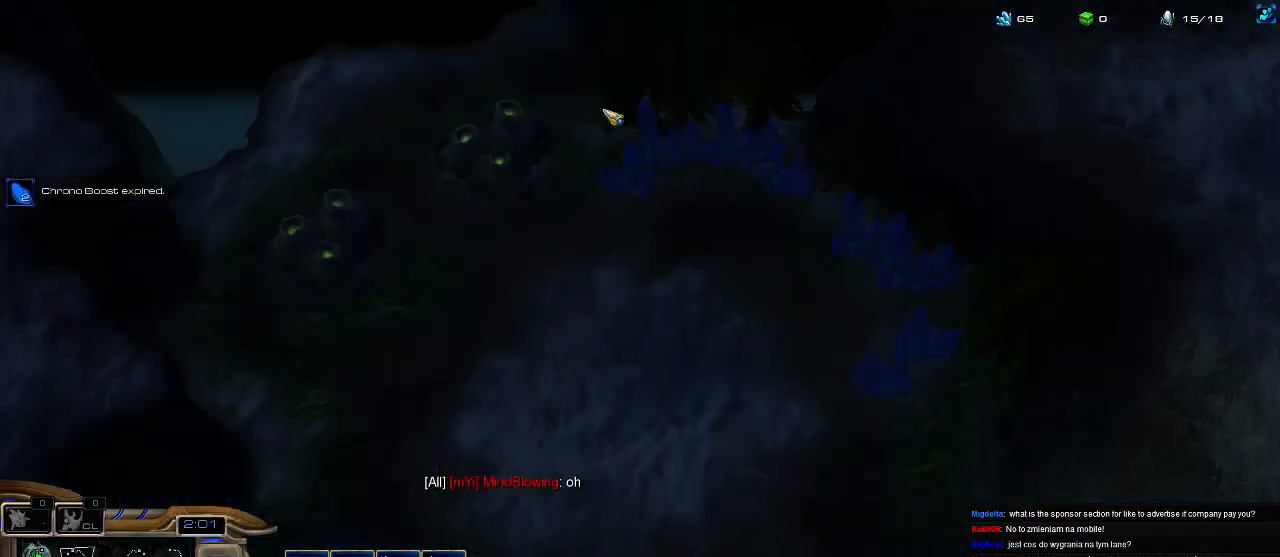
{"keys": ["3"], "events": [[33, "f3", "up"], [66, "f4", "up"], [100, "f1", "down"], [133, "f2", "down"], [200, "f1", "up"], [233, "f2", "up"], [300, "3", "down"], [400, "3", "up"], [466, "3", "down"]]}
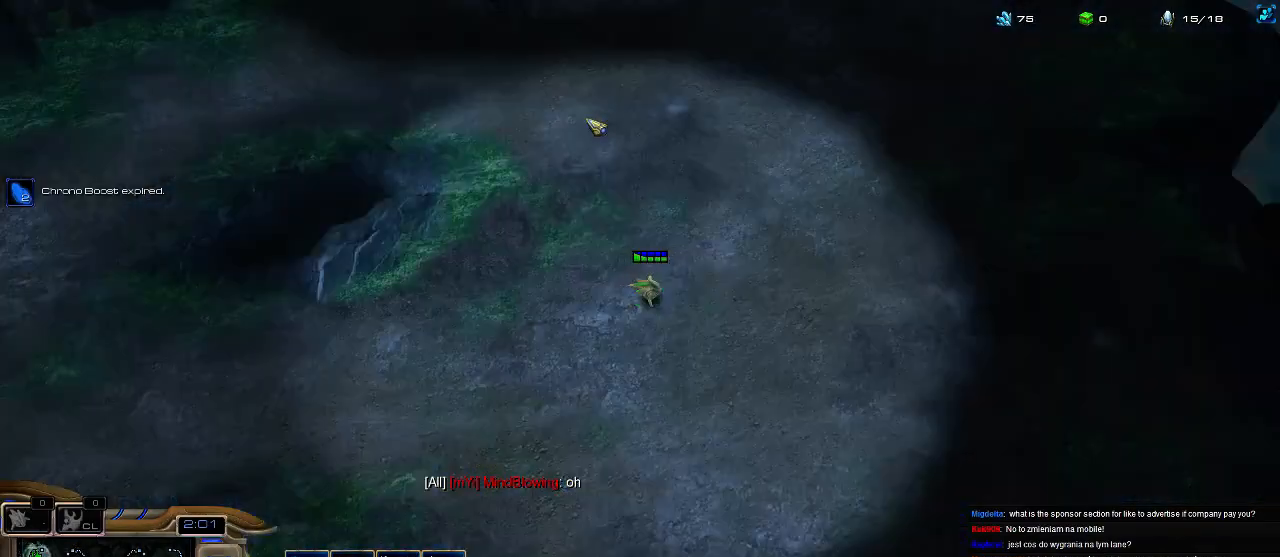
{"keys": ["3", "4"], "events": [[33, "4", "down"], [66, "3", "up"], [100, "4", "up"], [166, "4", "down"], [200, "3", "down"], [233, "3", "up"], [233, "4", "up"], [300, "3", "down"], [300, "4", "down"], [366, "3", "up"], [400, "4", "up"], [433, "4", "down"], [500, "3", "down"]]}
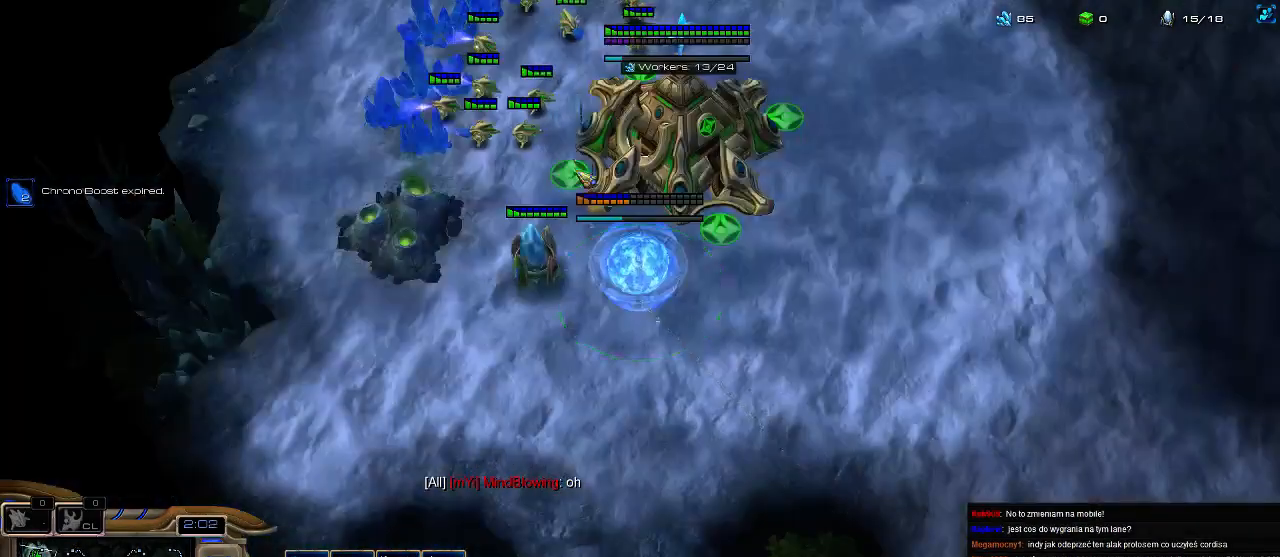
{"keys": ["5"], "events": [[33, "3", "up"], [66, "4", "up"], [100, "3", "down"], [133, "5", "down"], [166, "3", "up"], [200, "5", "up"], [300, "5", "down"], [366, "5", "up"], [466, "5", "down"]]}
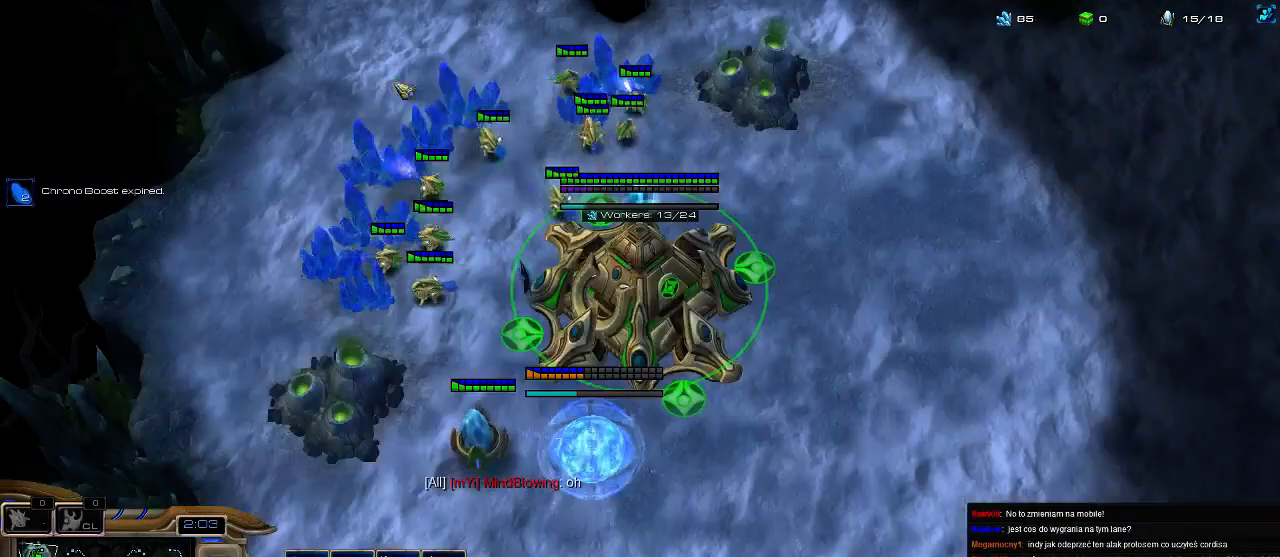
{"keys": ["5"], "events": [[66, "5", "up"], [166, "5", "down"], [266, "5", "up"], [333, "5", "down"], [433, "5", "up"], [500, "5", "down"]]}
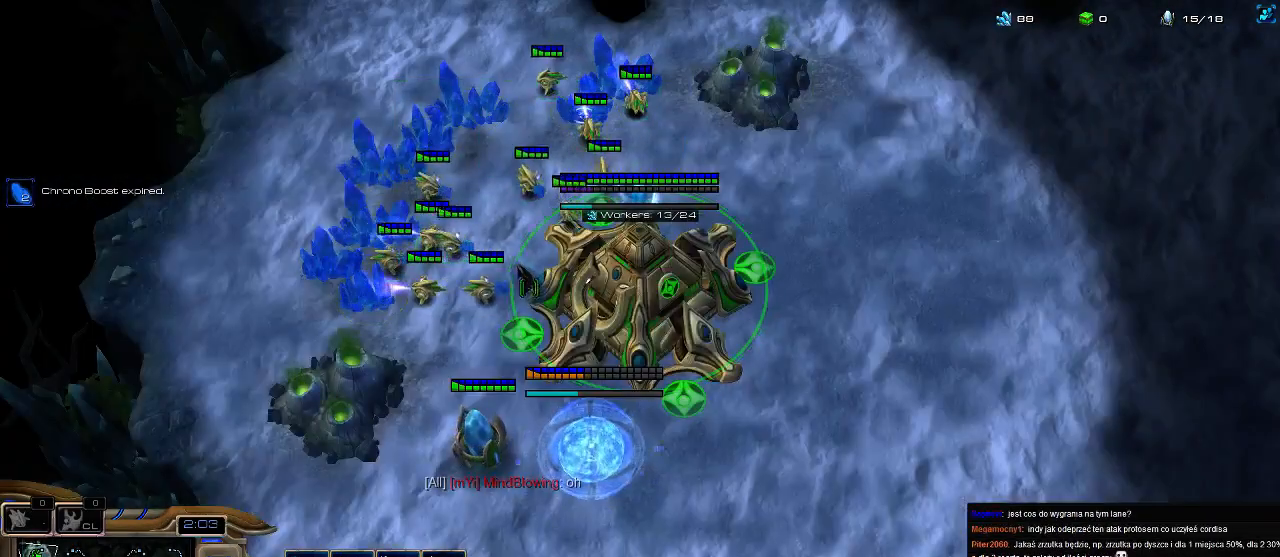
{"keys": [], "events": [[100, "5", "up"]]}
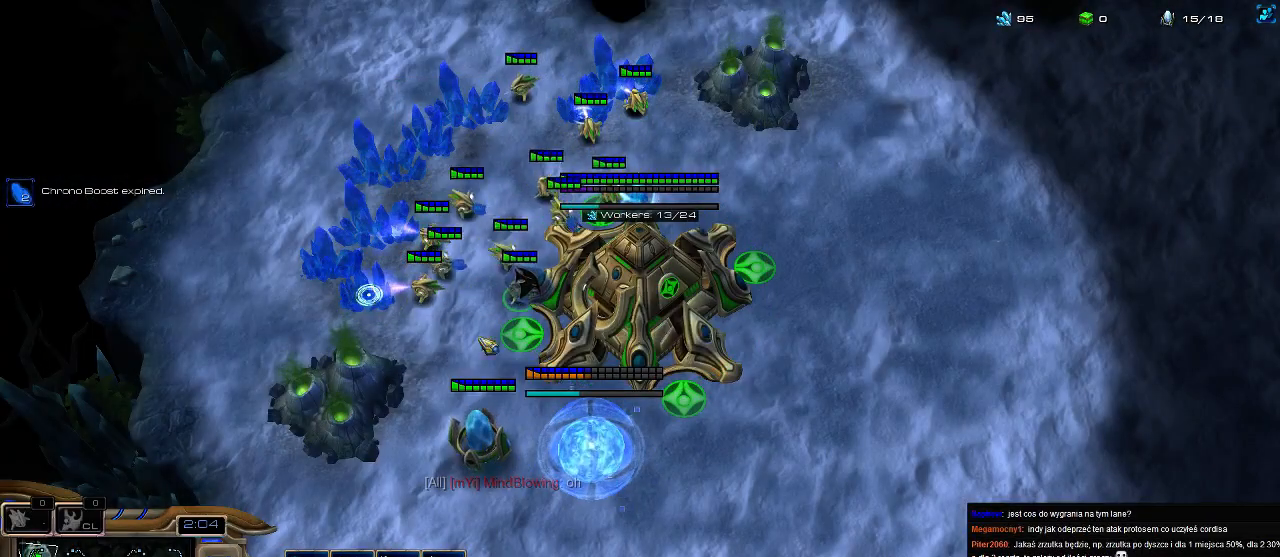
{"keys": ["shift"], "events": [[33, "b", "down"], [100, "a", "down"], [100, "b", "up"], [200, "a", "up"], [433, "shift", "down"]]}
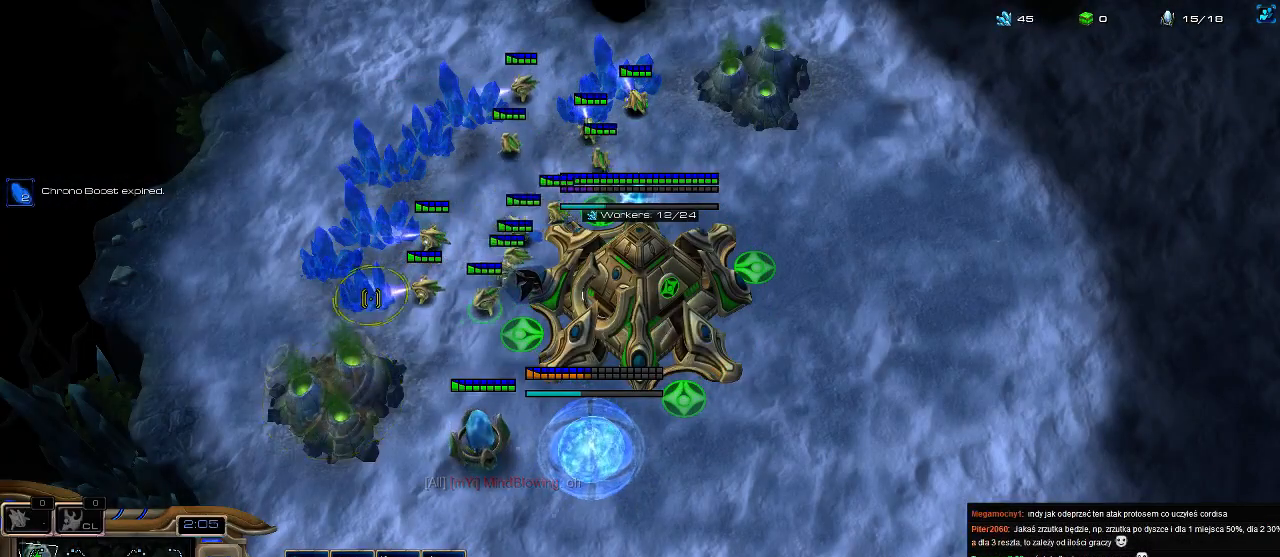
{"keys": [], "events": [[100, "shift", "up"], [266, "5", "down"], [333, "5", "up"], [433, "5", "down"], [500, "5", "up"]]}